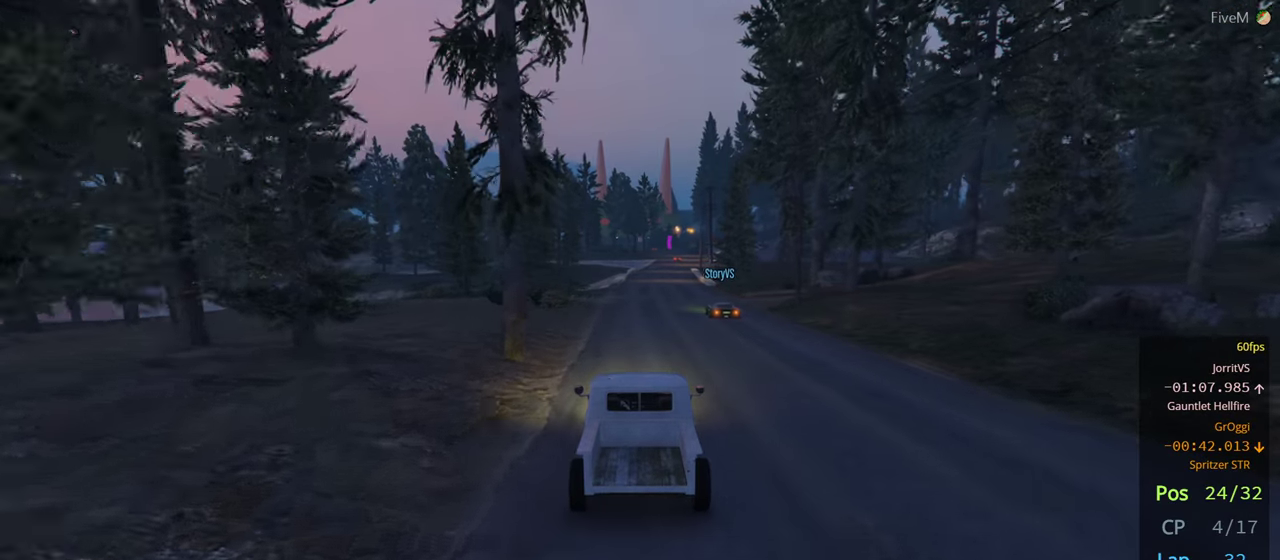
Gameplay with a controller (Xbox layout); each line is a JSON object with the inputs held at the frame after it. "events" lists button and stick changes between this image and that frame as [ms after this image, input, new state], when the widget could be followed in between. Not read: R2.
{"buttons": [], "left_stick": "center", "right_stick": "center", "events": []}
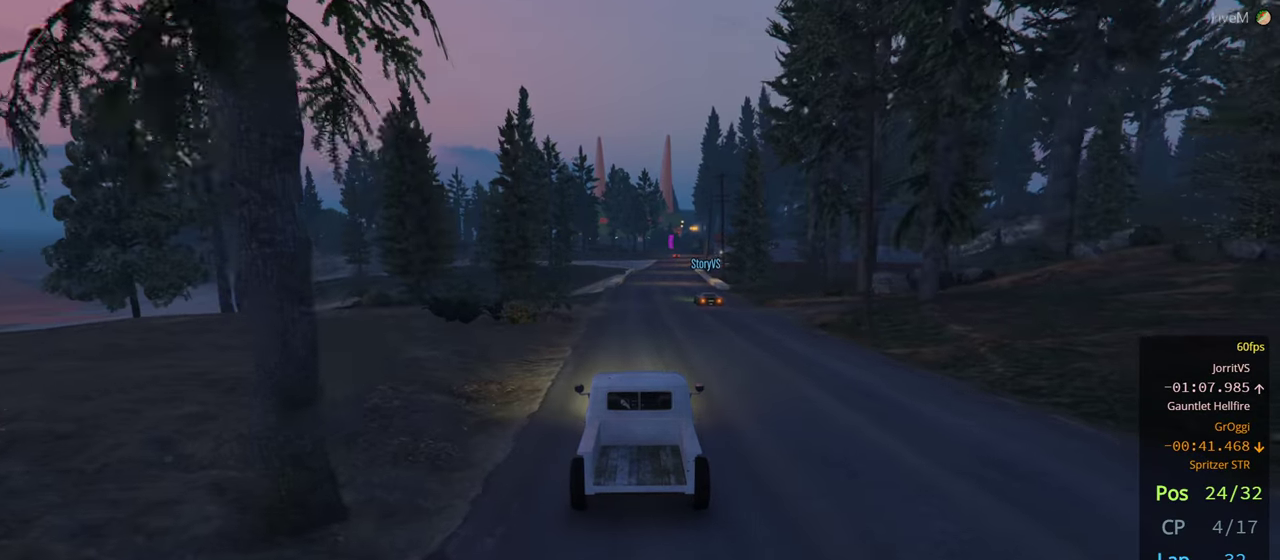
{"buttons": [], "left_stick": "center", "right_stick": "center", "events": [[166, "DPAD_RIGHT", "down"], [283, "DPAD_RIGHT", "up"]]}
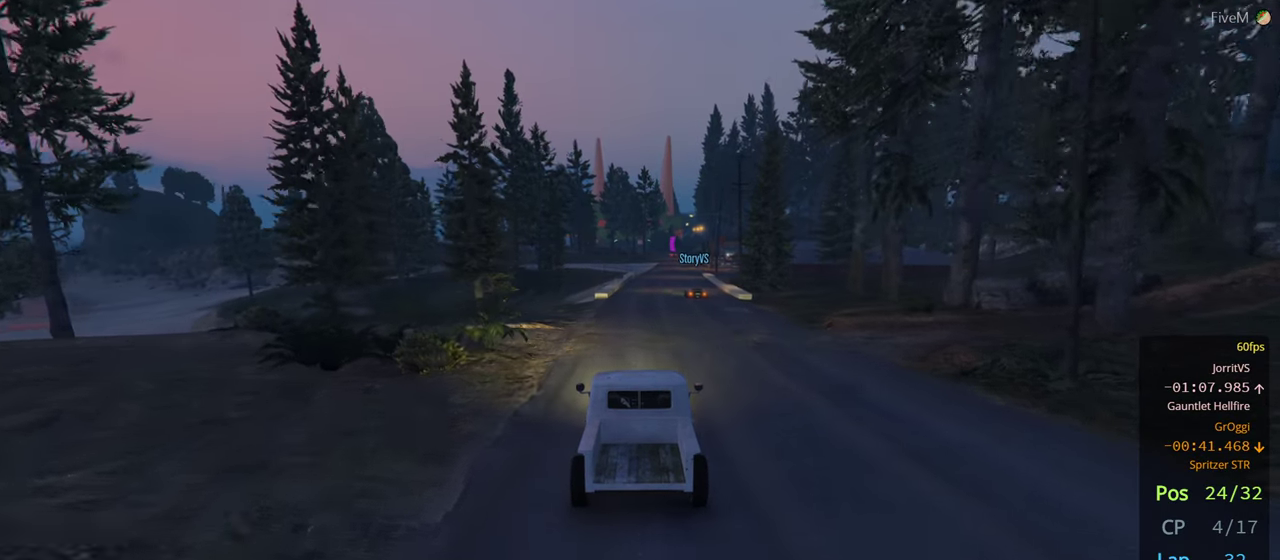
{"buttons": [], "left_stick": "center", "right_stick": "center", "events": [[66, "DPAD_RIGHT", "down"], [183, "DPAD_RIGHT", "up"]]}
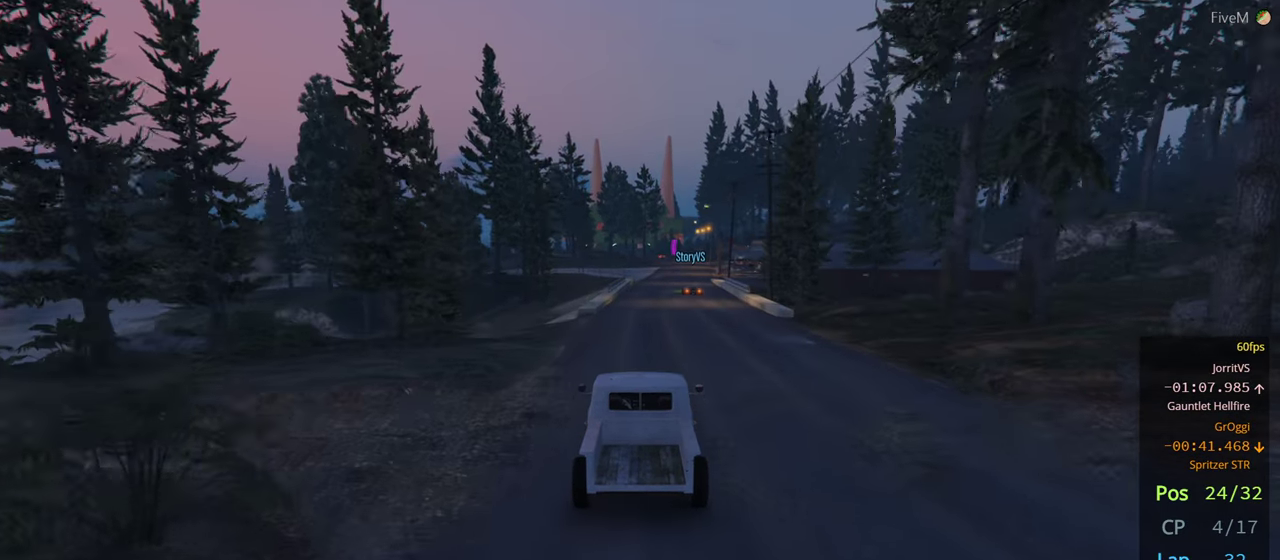
{"buttons": [], "left_stick": "center", "right_stick": "center", "events": []}
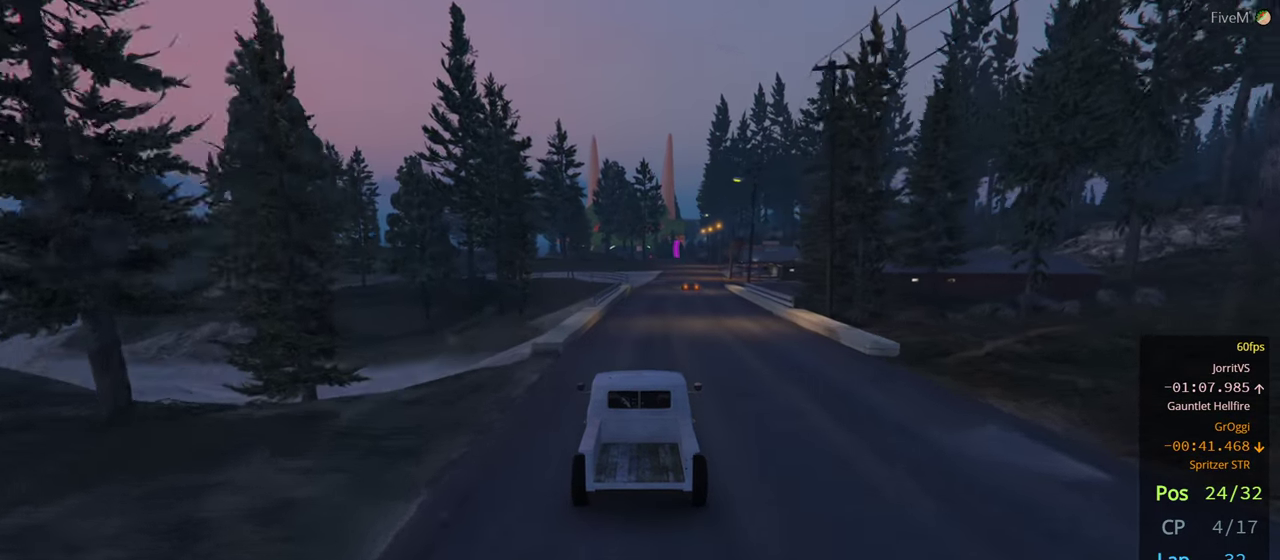
{"buttons": [], "left_stick": "center", "right_stick": "center", "events": [[50, "left_stick", "right"], [166, "left_stick", "center"]]}
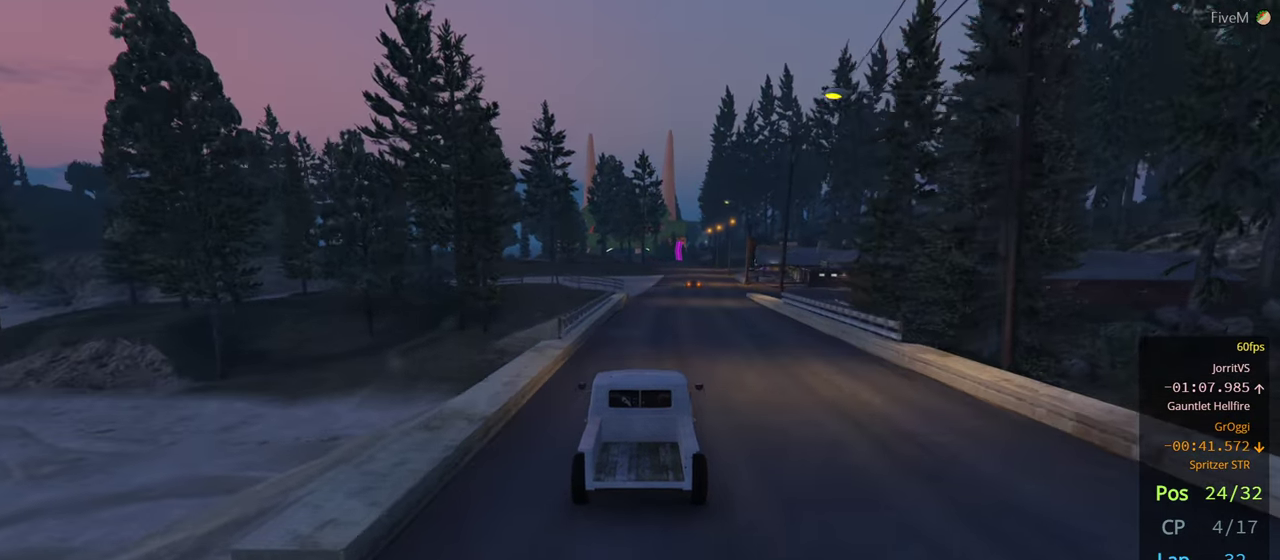
{"buttons": [], "left_stick": "center", "right_stick": "center", "events": [[316, "left_stick", "right"], [450, "left_stick", "center"]]}
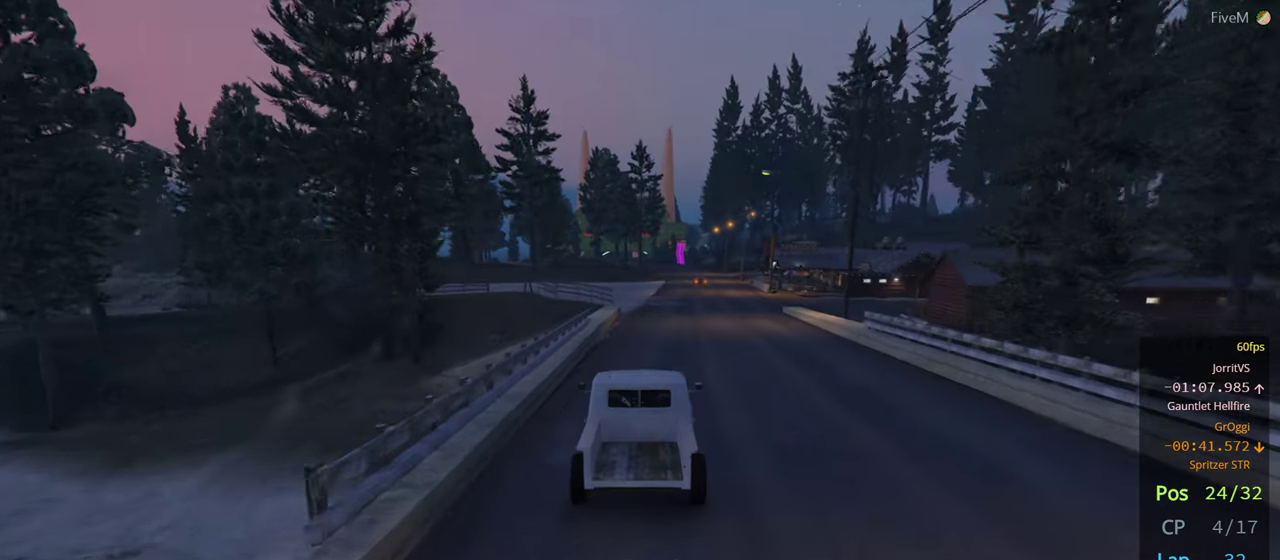
{"buttons": [], "left_stick": "right", "right_stick": "center", "events": [[116, "left_stick", "right"], [216, "left_stick", "center"], [483, "left_stick", "right"]]}
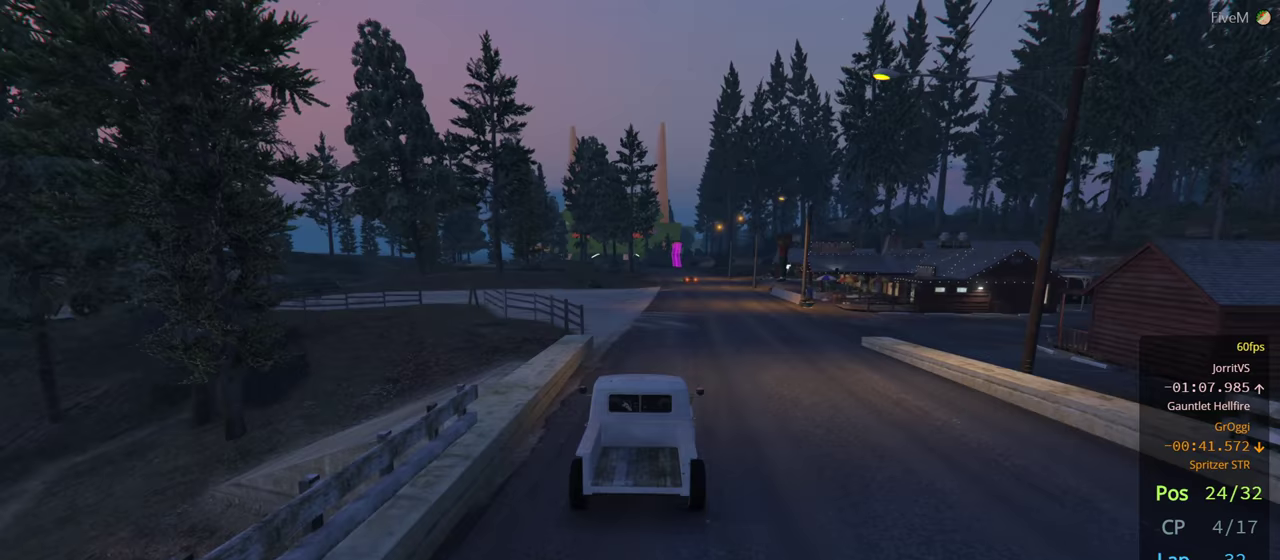
{"buttons": [], "left_stick": "right", "right_stick": "center", "events": [[117, "left_stick", "center"], [383, "left_stick", "right"]]}
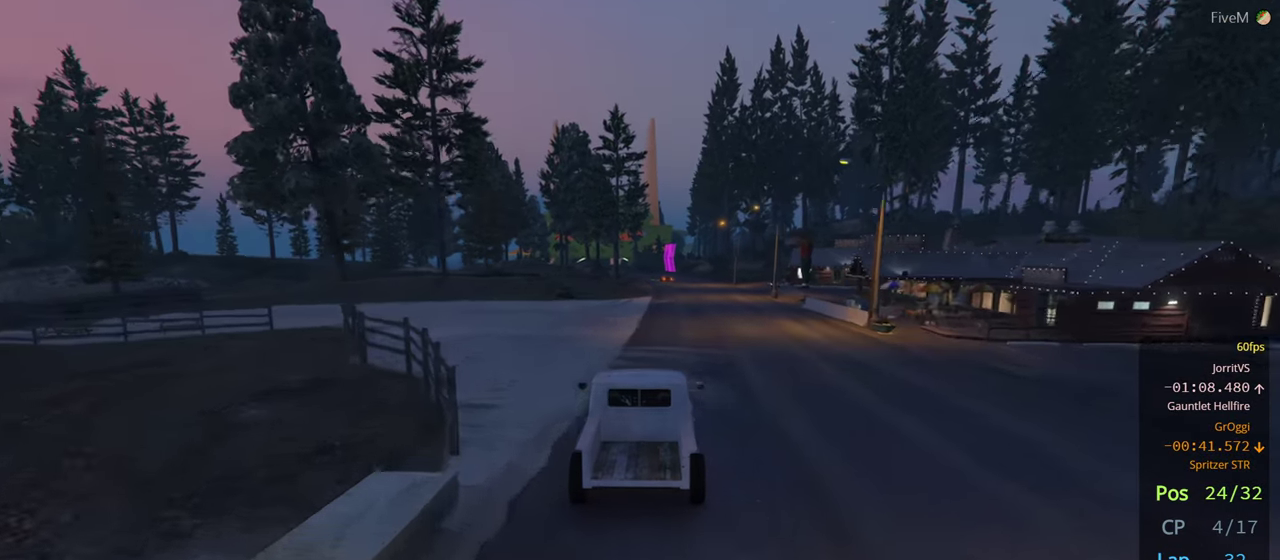
{"buttons": [], "left_stick": "center", "right_stick": "center", "events": [[50, "left_stick", "center"]]}
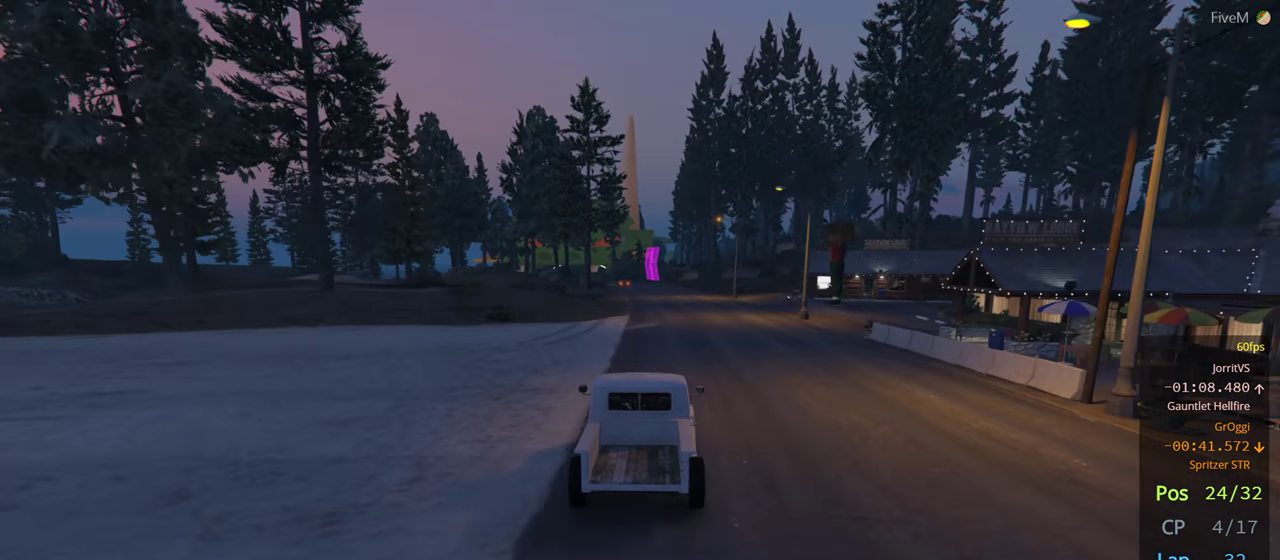
{"buttons": [], "left_stick": "center", "right_stick": "center", "events": [[217, "left_stick", "left"], [333, "left_stick", "center"]]}
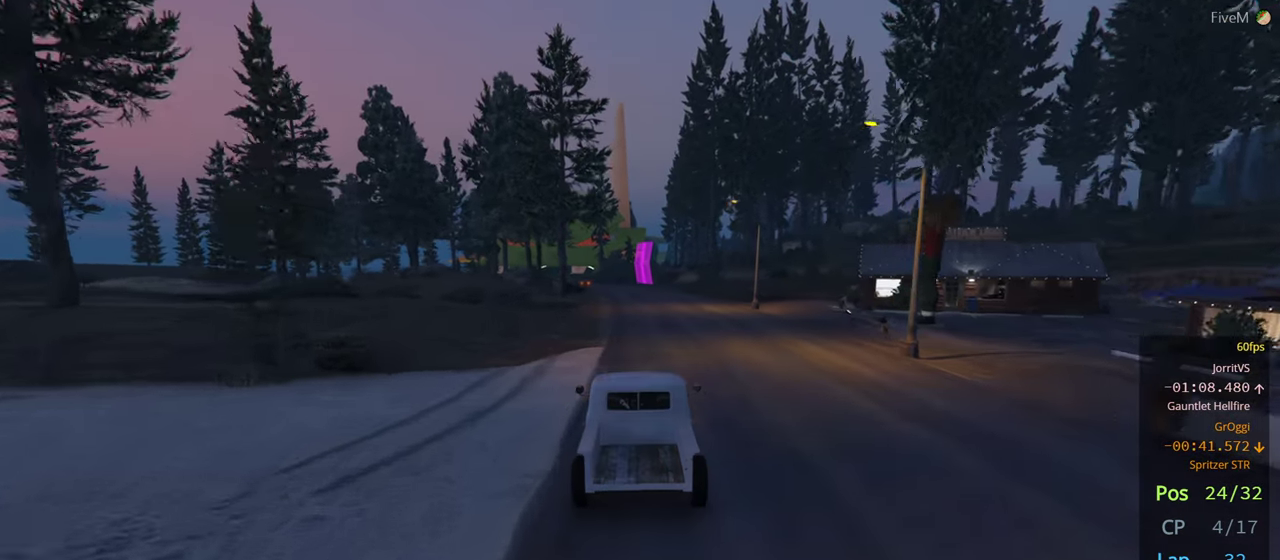
{"buttons": [], "left_stick": "center", "right_stick": "center", "events": [[17, "left_stick", "left"], [133, "left_stick", "center"]]}
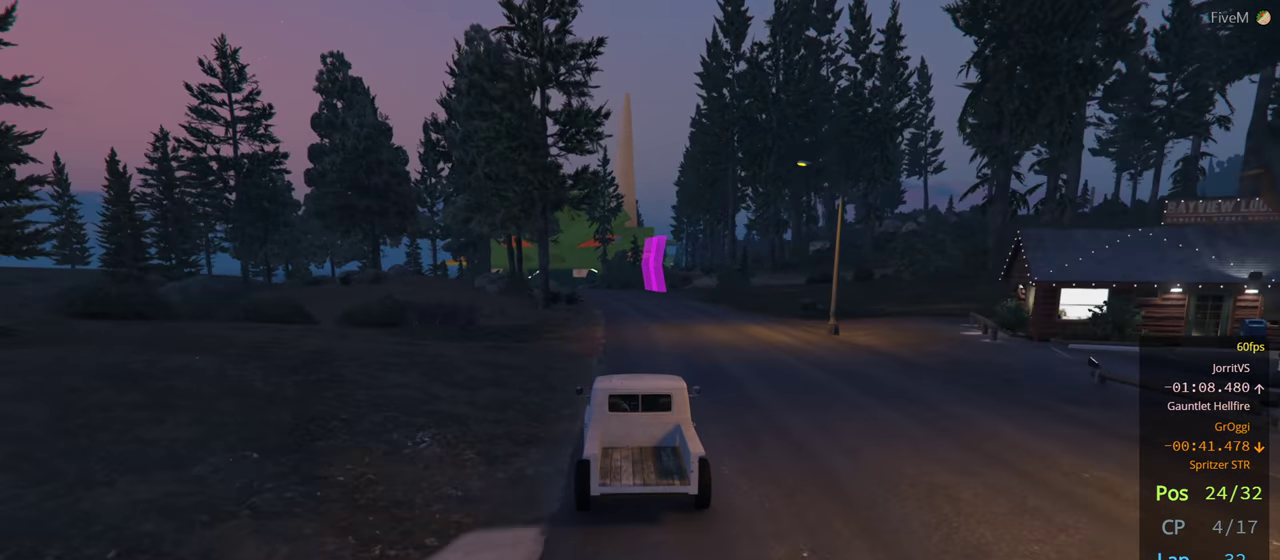
{"buttons": [], "left_stick": "left", "right_stick": "center", "events": [[450, "left_stick", "left"]]}
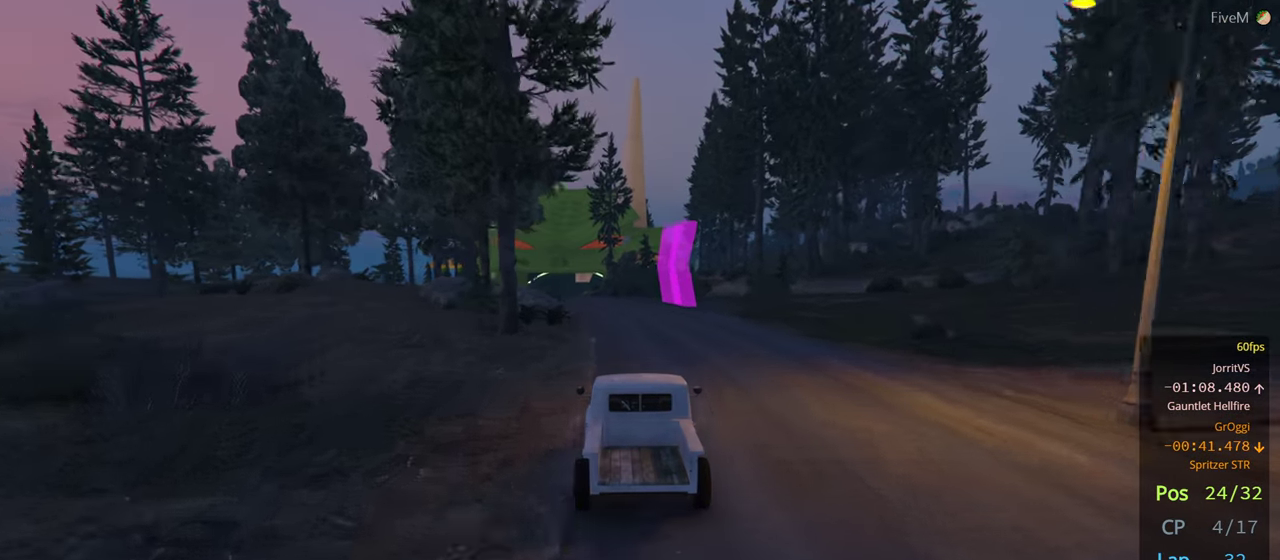
{"buttons": [], "left_stick": "center", "right_stick": "center", "events": [[83, "left_stick", "center"]]}
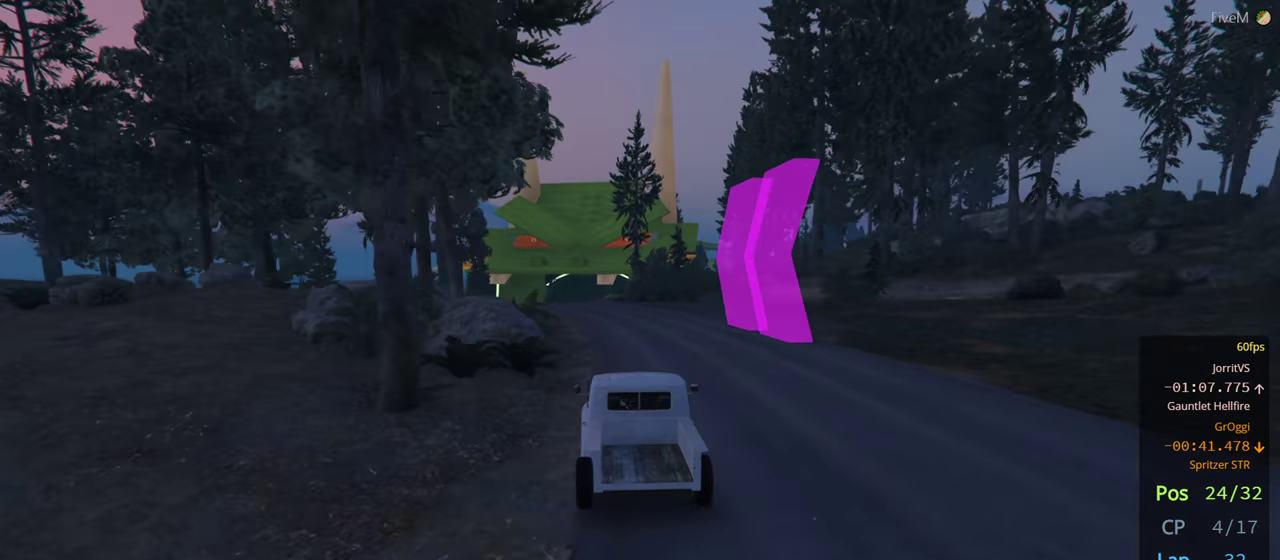
{"buttons": [], "left_stick": "left", "right_stick": "center", "events": [[117, "left_stick", "left"], [267, "left_stick", "center"], [467, "left_stick", "left"]]}
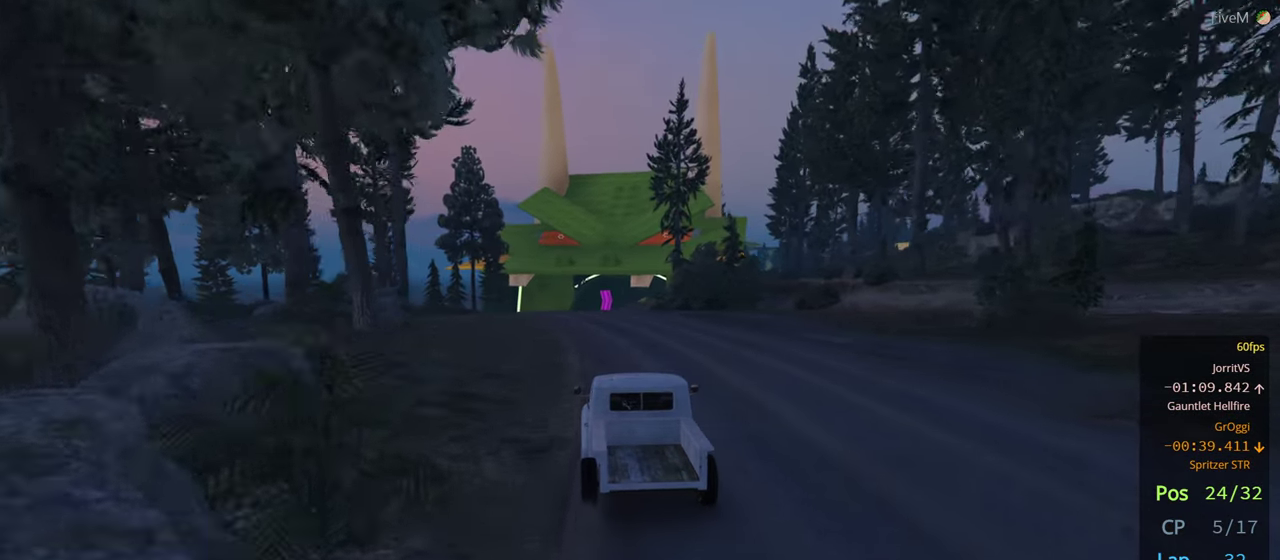
{"buttons": [], "left_stick": "center", "right_stick": "center", "events": [[100, "left_stick", "center"], [233, "left_stick", "left"], [367, "left_stick", "center"]]}
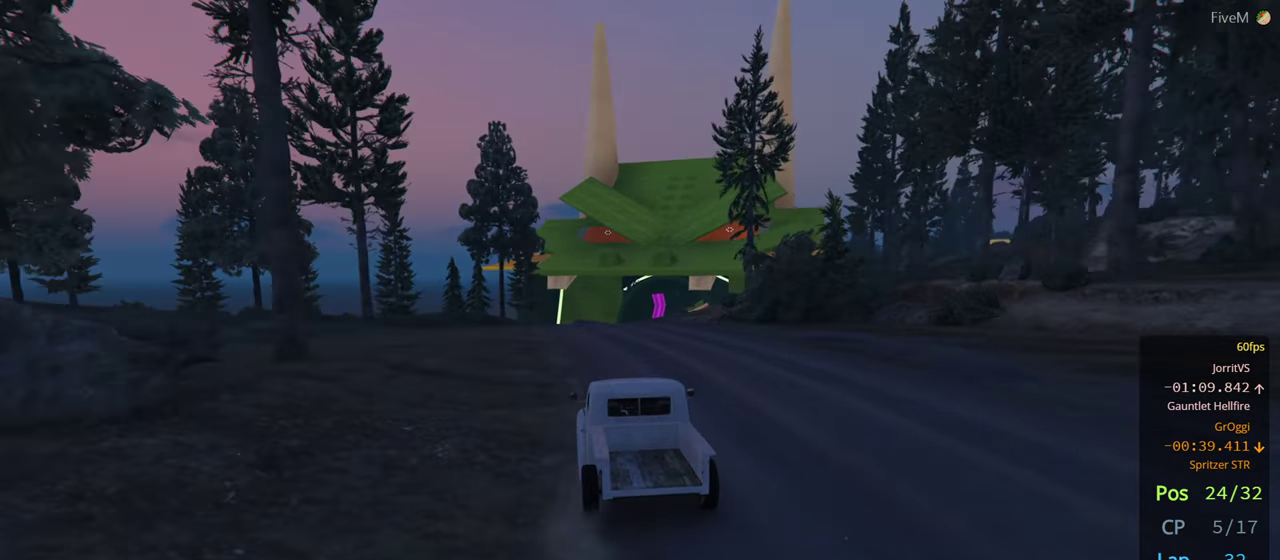
{"buttons": [], "left_stick": "right", "right_stick": "center", "events": [[50, "left_stick", "left"], [183, "left_stick", "center"], [500, "left_stick", "right"]]}
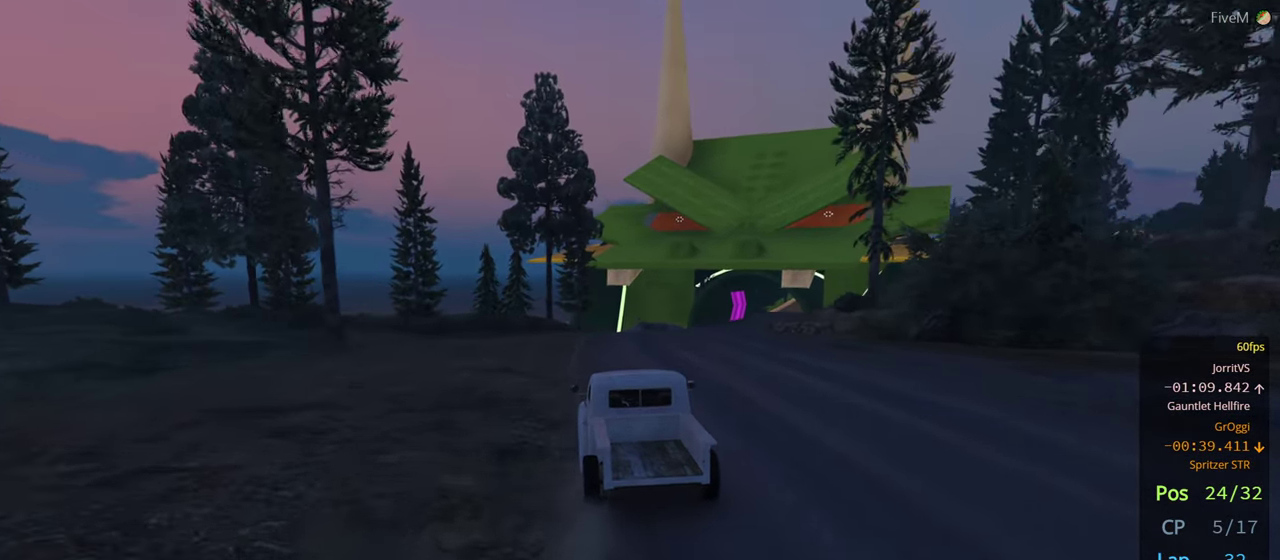
{"buttons": [], "left_stick": "center", "right_stick": "center", "events": [[150, "left_stick", "center"]]}
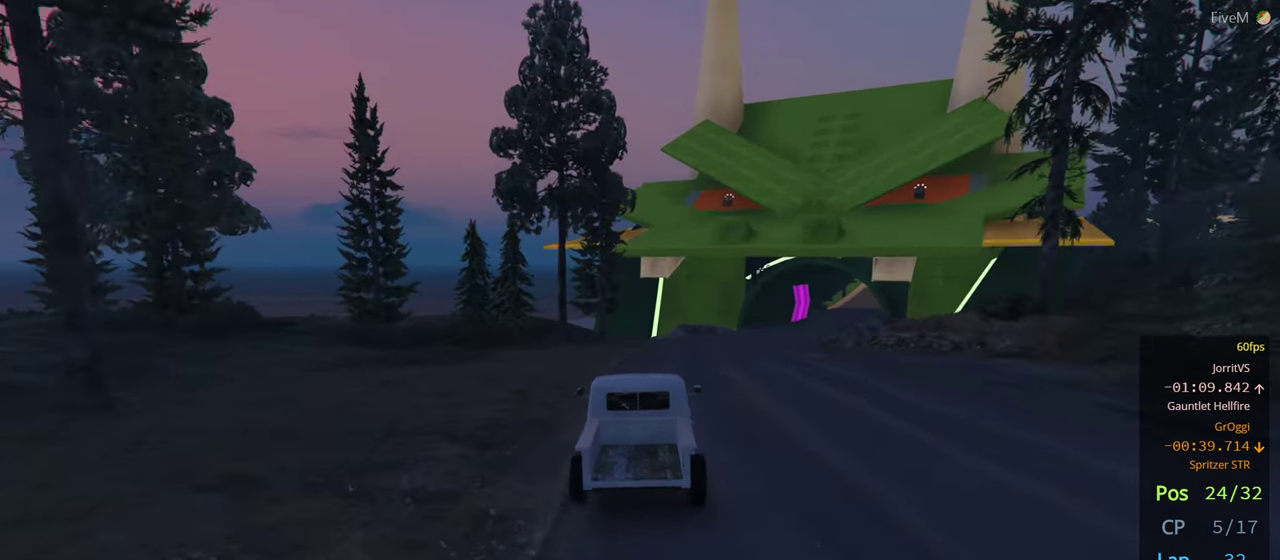
{"buttons": [], "left_stick": "right", "right_stick": "center", "events": [[50, "left_stick", "right"], [284, "left_stick", "center"], [350, "left_stick", "right"]]}
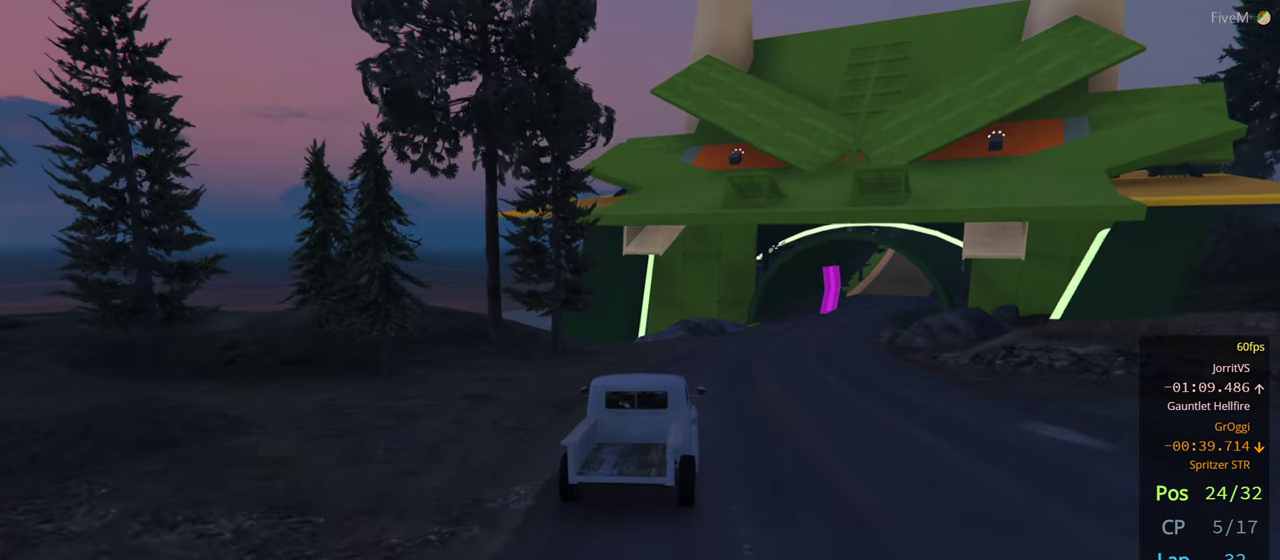
{"buttons": [], "left_stick": "right", "right_stick": "center", "events": [[200, "left_stick", "center"], [384, "left_stick", "right"]]}
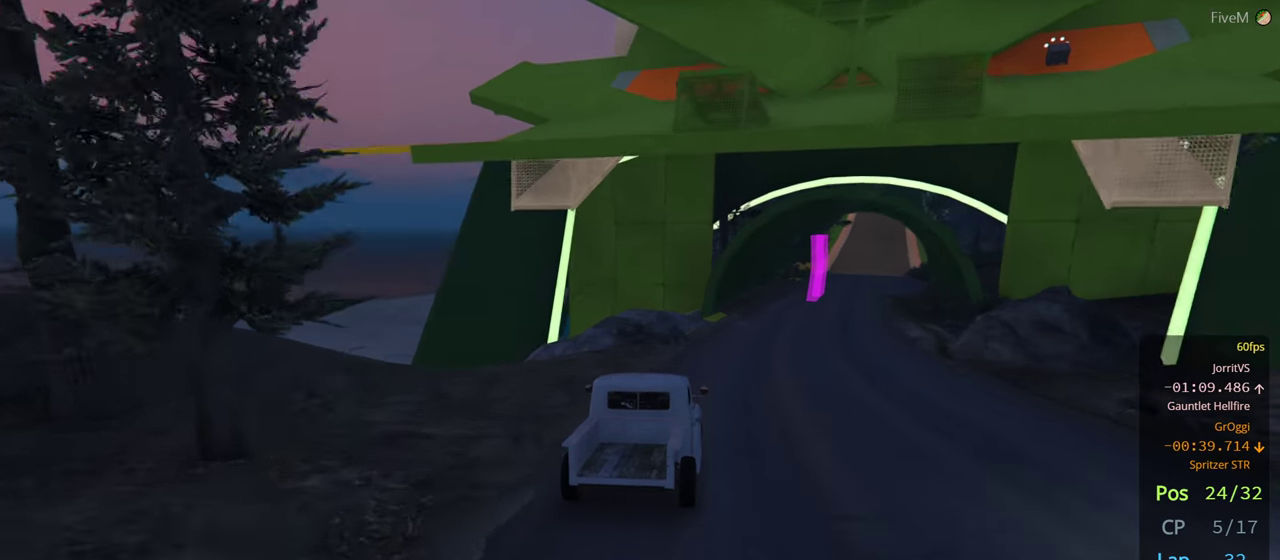
{"buttons": [], "left_stick": "center", "right_stick": "center", "events": [[17, "left_stick", "center"], [117, "left_stick", "right"], [234, "left_stick", "center"], [350, "left_stick", "right"], [450, "left_stick", "center"]]}
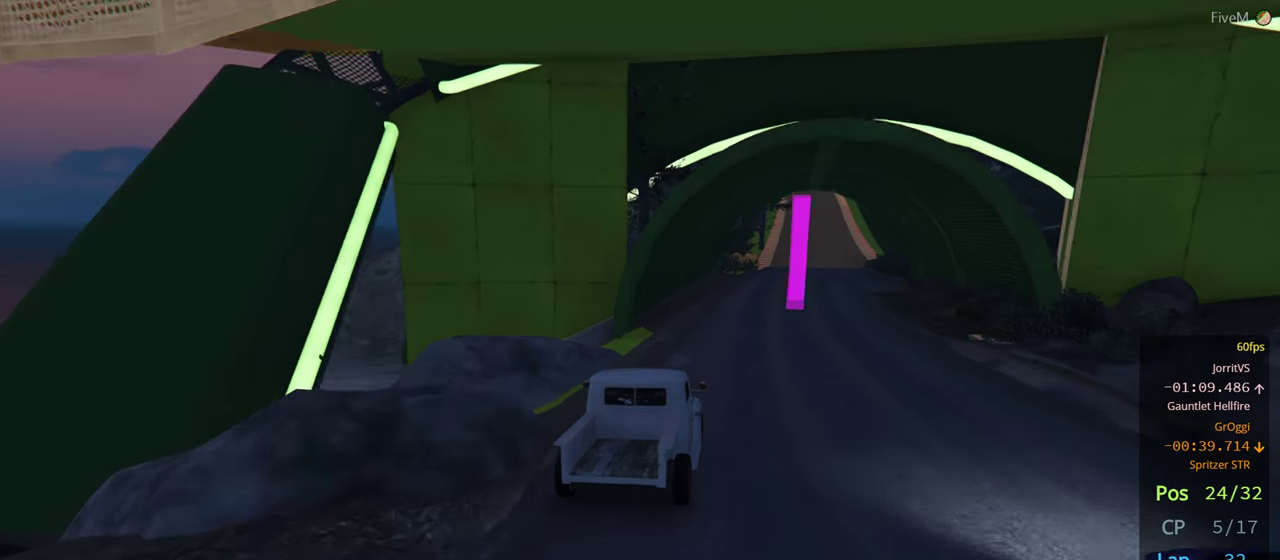
{"buttons": [], "left_stick": "right", "right_stick": "center", "events": [[434, "left_stick", "right"]]}
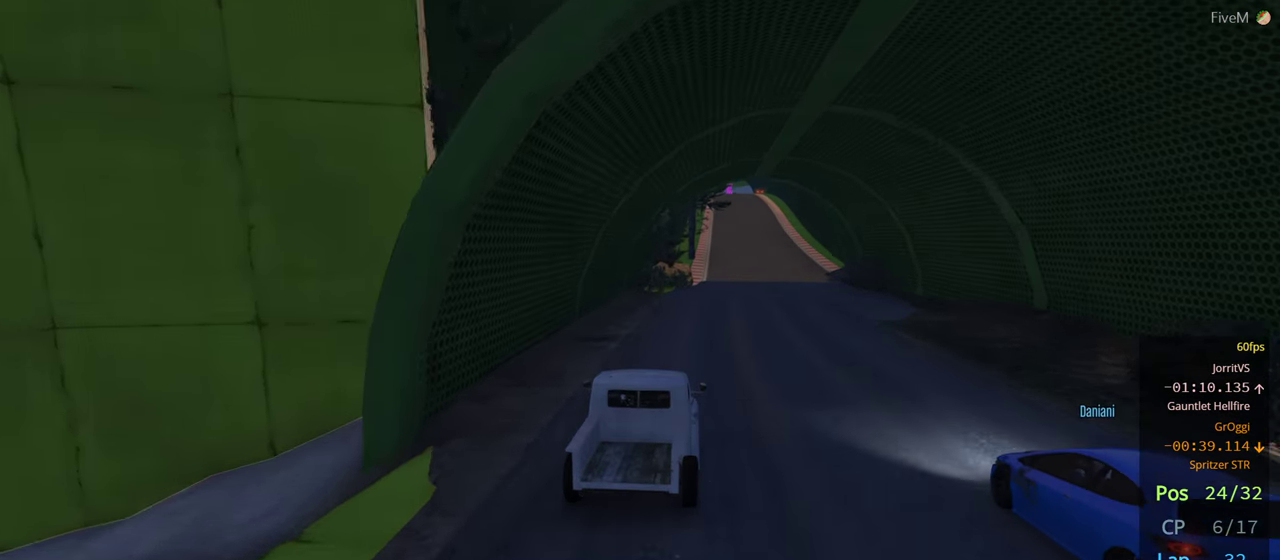
{"buttons": [], "left_stick": "center", "right_stick": "center", "events": [[50, "left_stick", "center"]]}
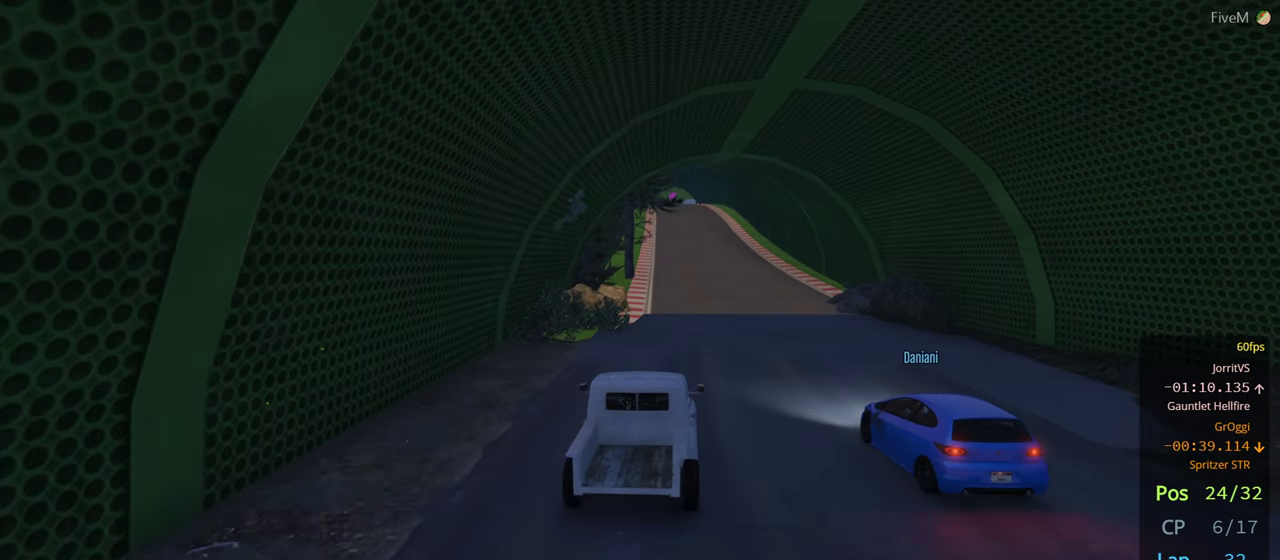
{"buttons": [], "left_stick": "center", "right_stick": "center", "events": [[100, "left_stick", "left"], [217, "left_stick", "center"]]}
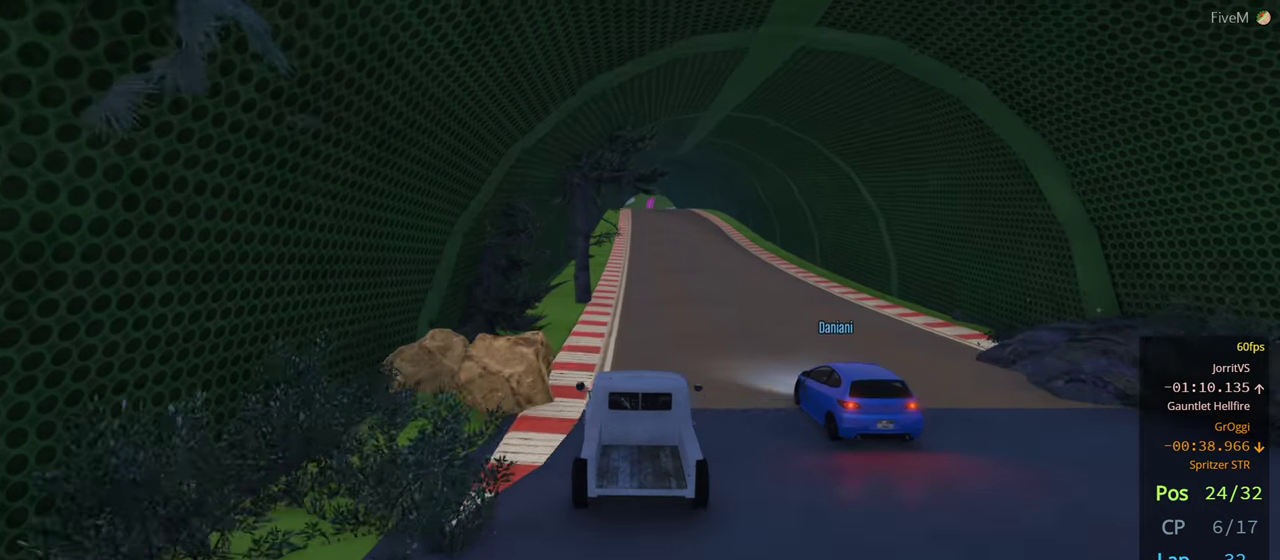
{"buttons": [], "left_stick": "center", "right_stick": "center", "events": [[134, "left_stick", "right"], [284, "left_stick", "center"]]}
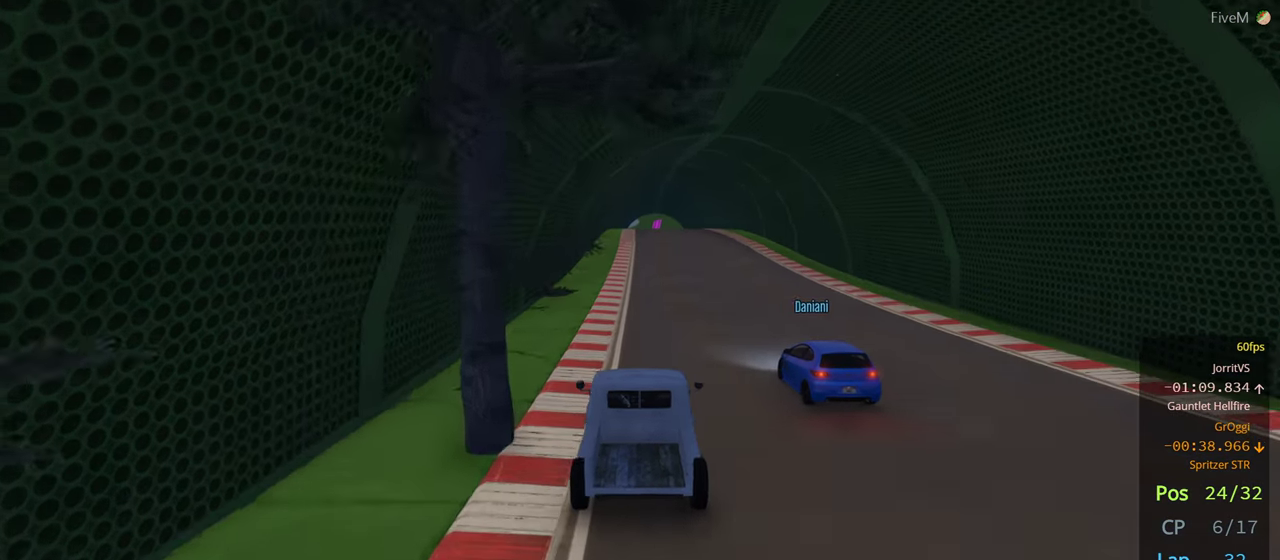
{"buttons": [], "left_stick": "center", "right_stick": "center", "events": []}
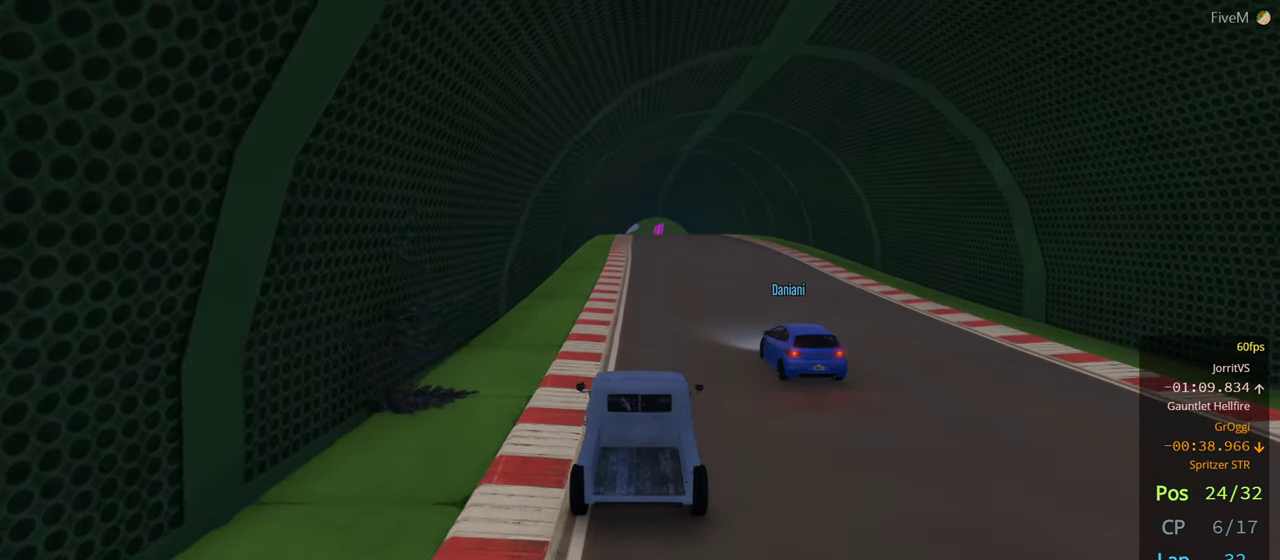
{"buttons": [], "left_stick": "center", "right_stick": "center", "events": []}
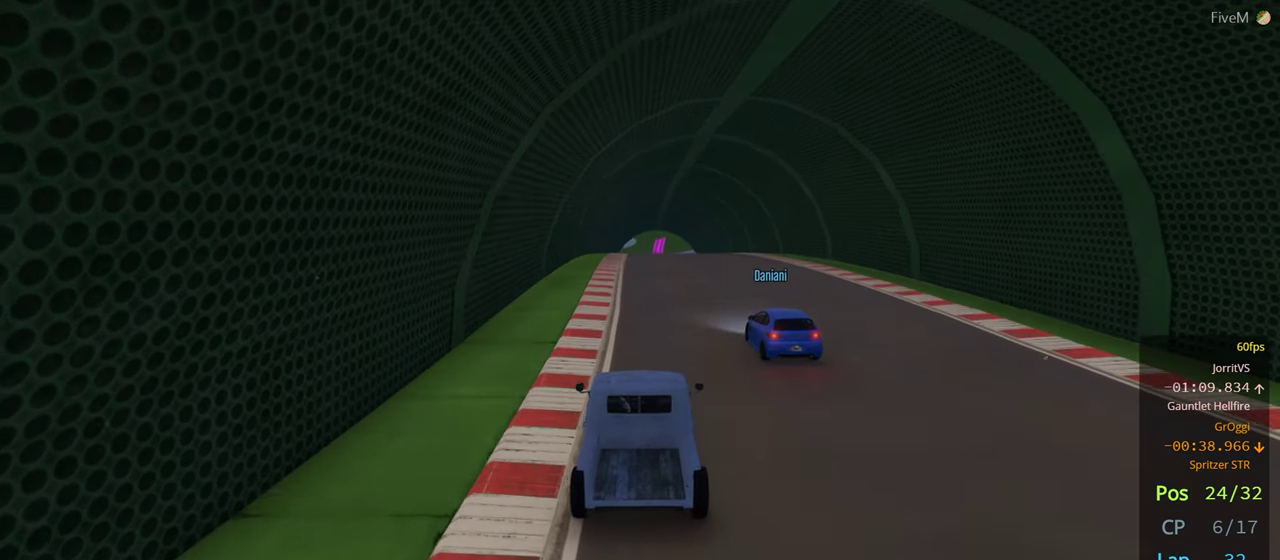
{"buttons": ["R3"], "left_stick": "center", "right_stick": "center", "events": [[84, "R3", "down"]]}
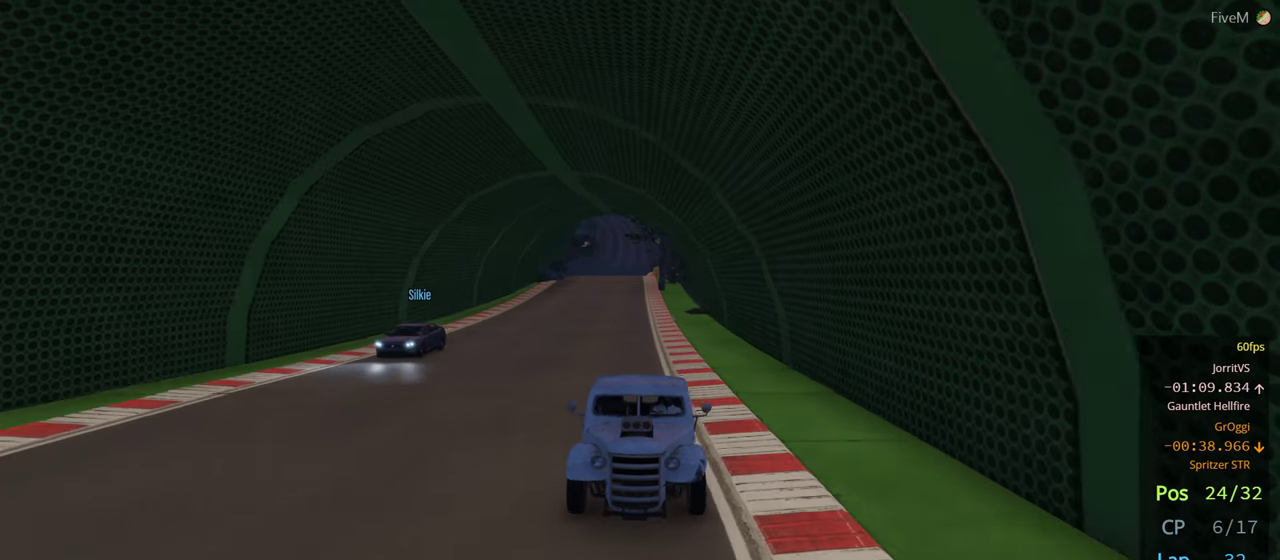
{"buttons": [], "left_stick": "center", "right_stick": "center", "events": [[100, "R3", "up"], [283, "left_stick", "right"], [366, "left_stick", "center"]]}
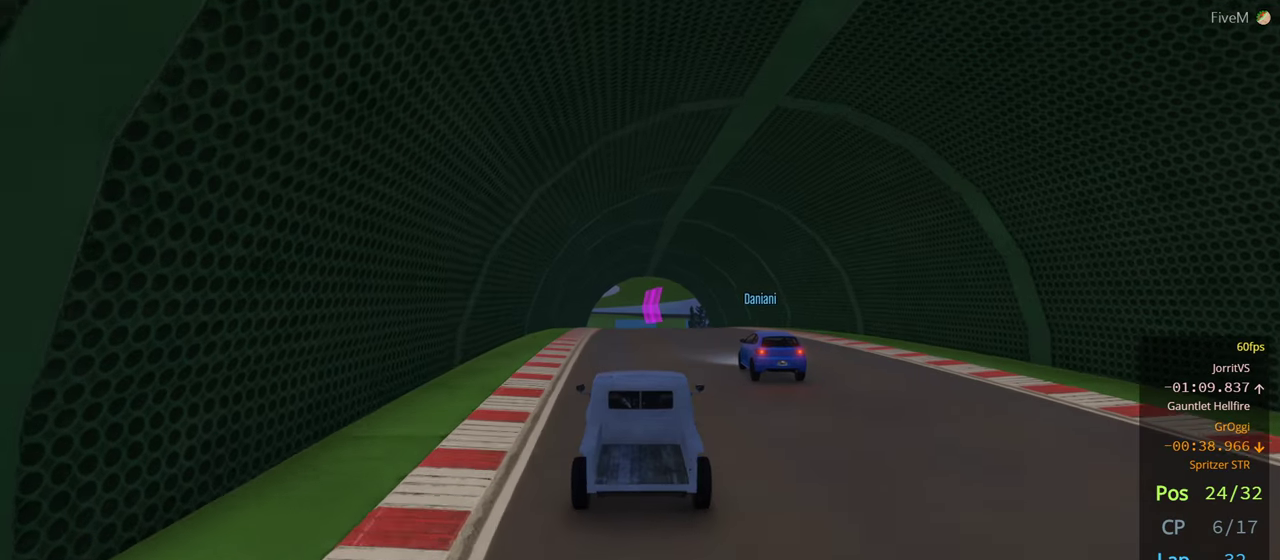
{"buttons": [], "left_stick": "center", "right_stick": "center", "events": [[216, "left_stick", "right"], [333, "left_stick", "center"]]}